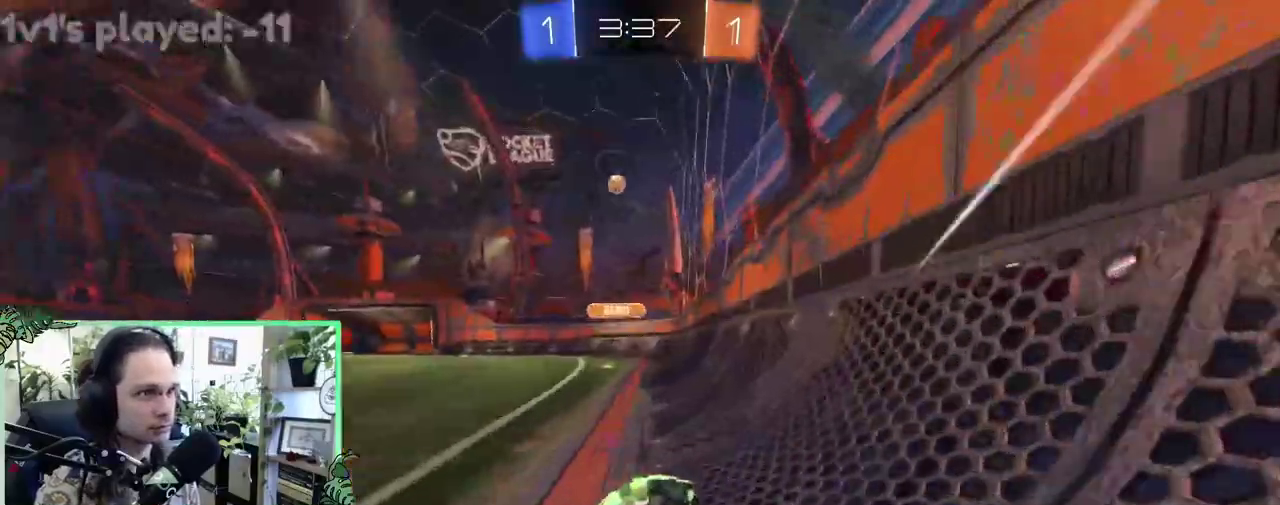
Gameplay with a controller (Xbox layout); each line is a JSON object with the inputs held at the frame after it. "events" lists button and stick changes between this image and that frame as [ms after this image, input, new state], when the widget could be followed in between. This overlay highlights the sticks when they move; stick clicks (L3 R3) are not distinguishable. This document gives stick clicks only as held states, not as events.
{"buttons": ["R2"], "left_stick": "left", "right_stick": "center", "events": [[150, "left_stick", "center"], [283, "left_stick", "left"], [350, "left_stick", "center"], [450, "left_stick", "left"]]}
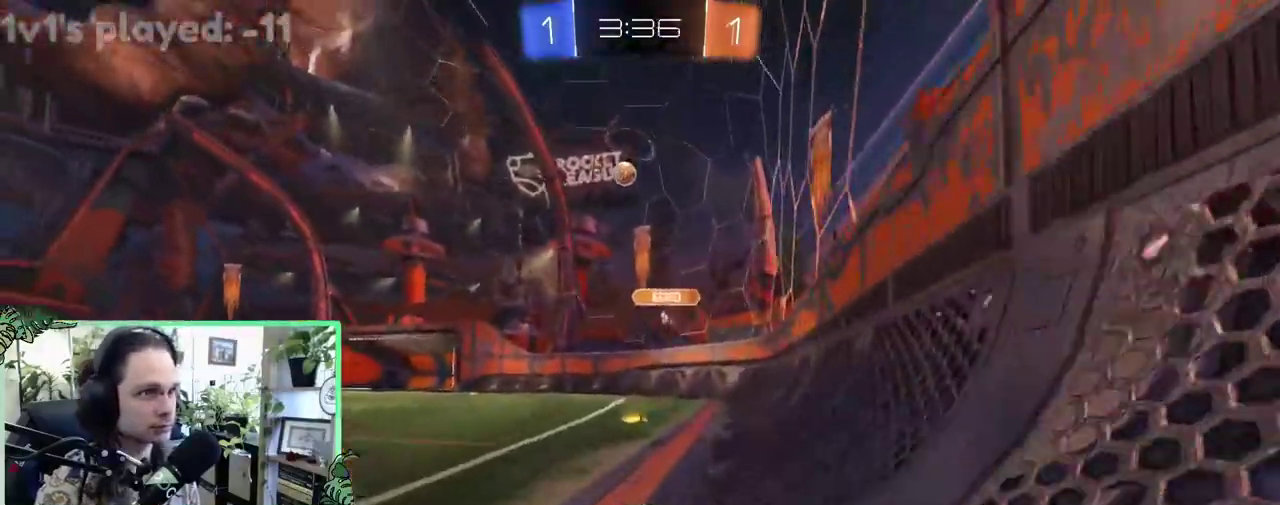
{"buttons": ["R2"], "left_stick": "left", "right_stick": "center", "events": []}
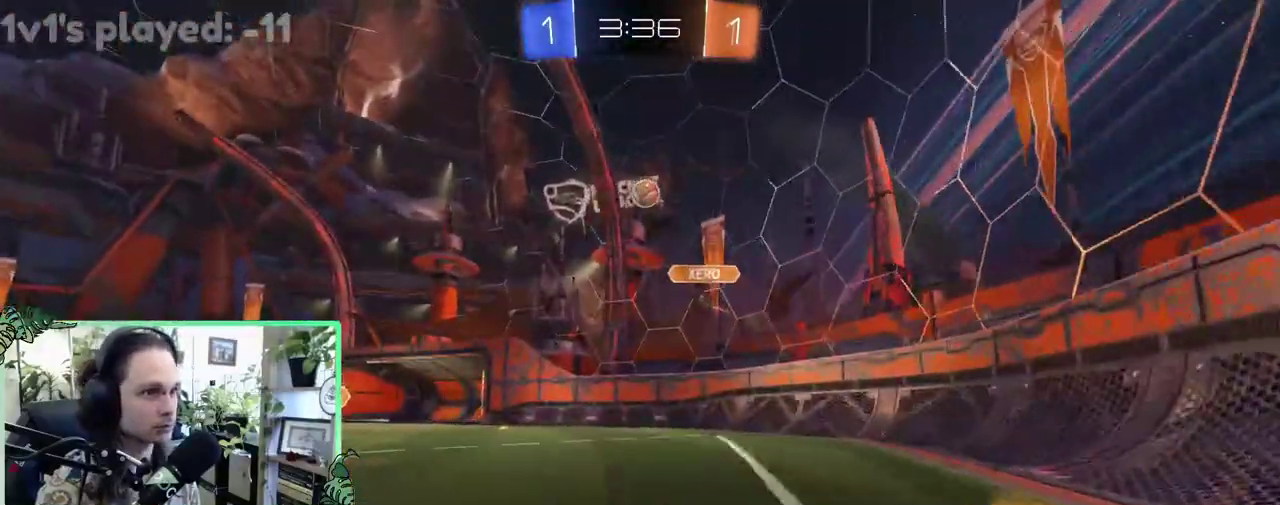
{"buttons": ["B", "R2"], "left_stick": "up-right", "right_stick": "center", "events": [[217, "left_stick", "center"], [317, "B", "down"], [450, "left_stick", "up-right"]]}
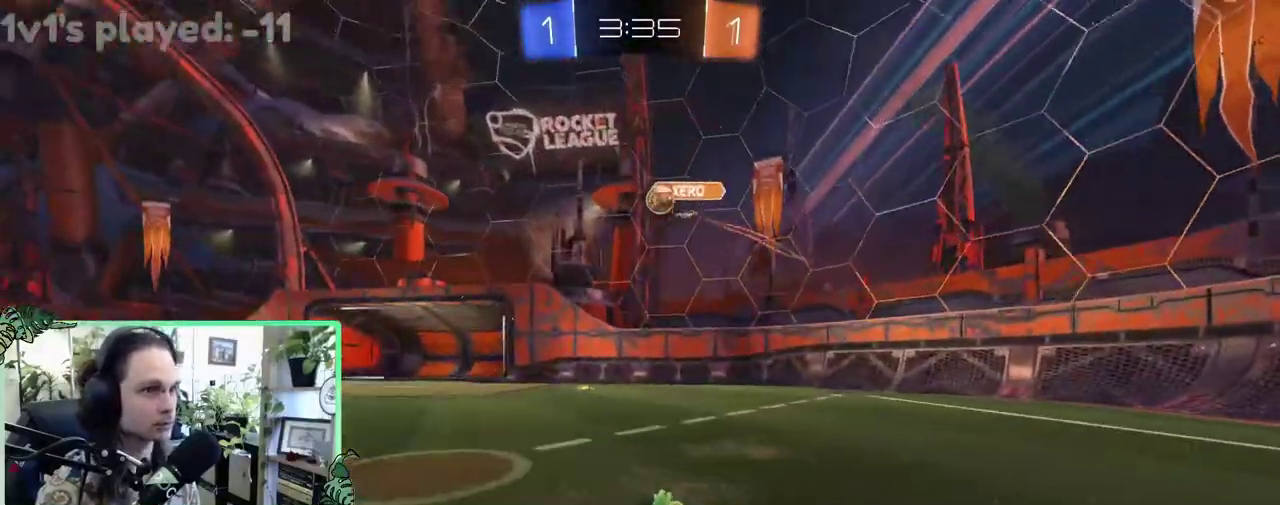
{"buttons": ["R2"], "left_stick": "left", "right_stick": "center"}
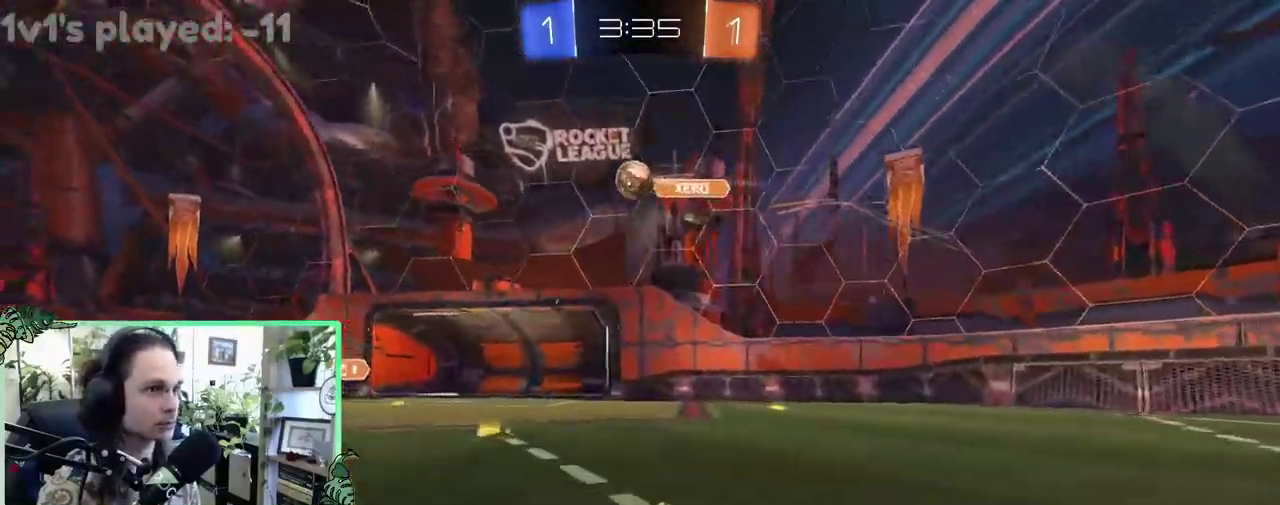
{"buttons": ["A", "L1", "R2"], "left_stick": "down-right", "right_stick": "center"}
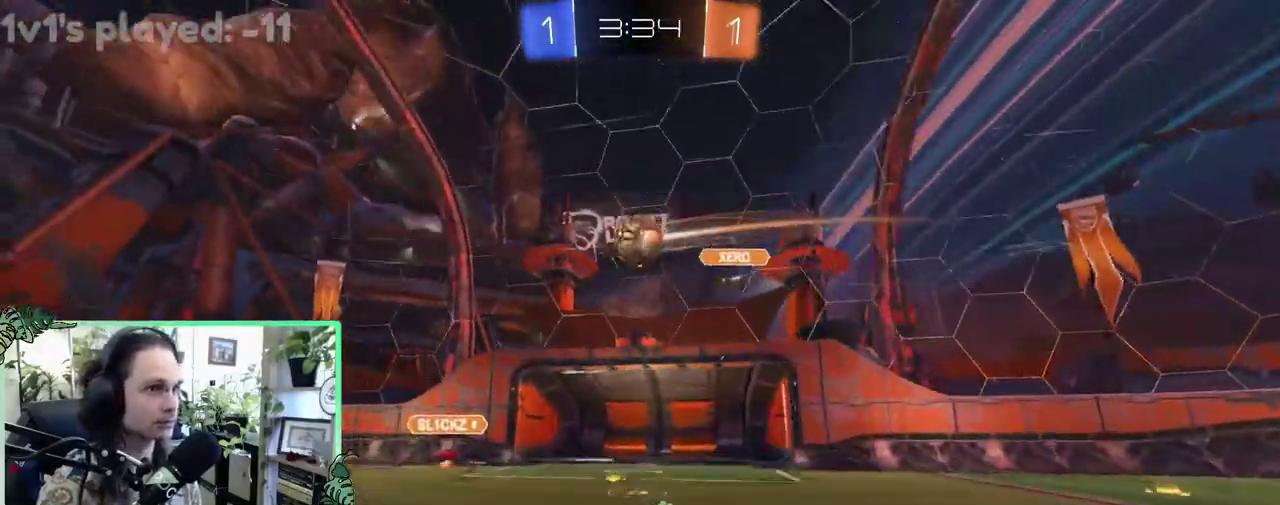
{"buttons": ["B", "R1", "R2"], "left_stick": "up-right", "right_stick": "center", "events": [[83, "B", "down"], [117, "A", "up"], [150, "left_stick", "right"], [183, "L1", "up"], [217, "left_stick", "up-right"], [283, "R1", "down"]]}
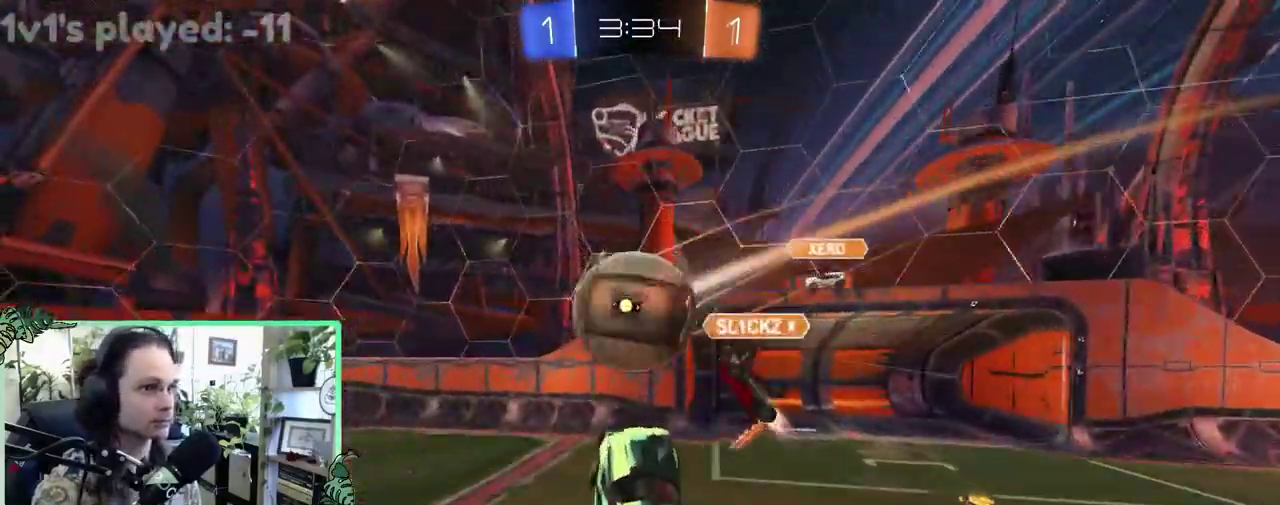
{"buttons": [], "left_stick": "down-left", "right_stick": "center", "events": [[17, "R1", "up"], [17, "left_stick", "center"], [83, "B", "up"], [183, "L1", "down"], [183, "R2", "up"], [183, "left_stick", "up-left"], [383, "L1", "up"], [417, "left_stick", "down-left"]]}
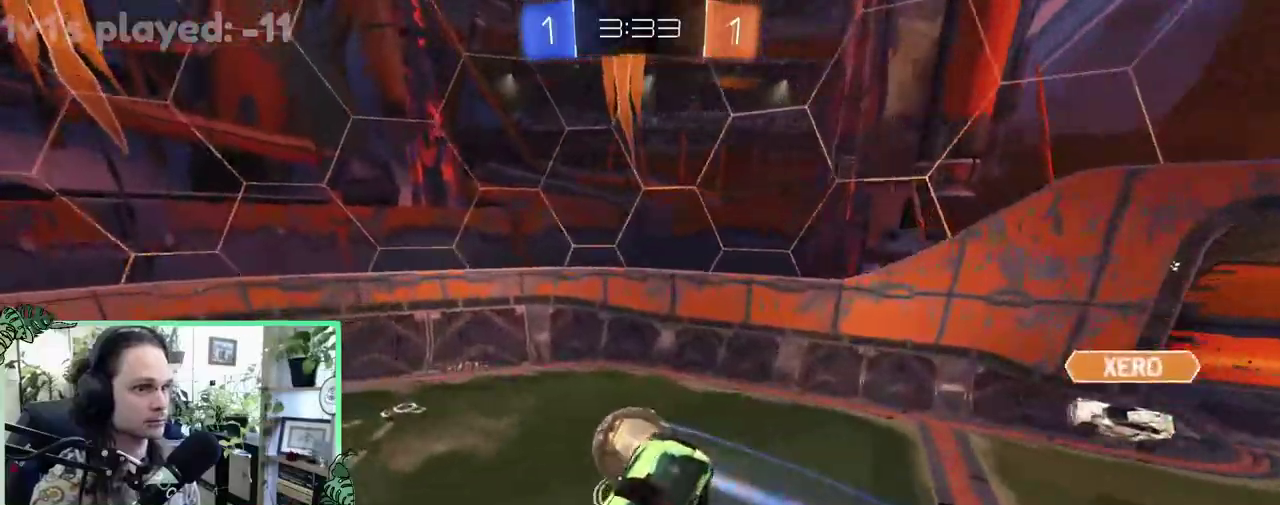
{"buttons": ["B", "R1", "R2"], "left_stick": "center", "right_stick": "center", "events": [[350, "left_stick", "center"], [383, "R1", "down"], [383, "R2", "down"], [483, "B", "down"]]}
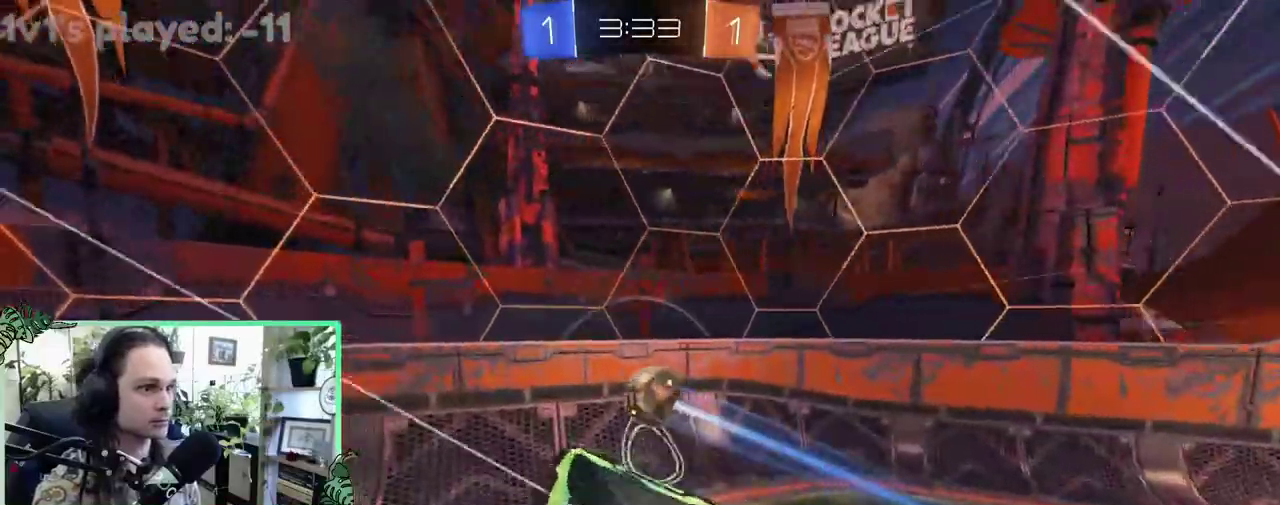
{"buttons": ["B", "R2"], "left_stick": "up-left", "right_stick": "center", "events": [[117, "R1", "up"], [183, "B", "up"], [383, "left_stick", "up-left"], [450, "B", "down"]]}
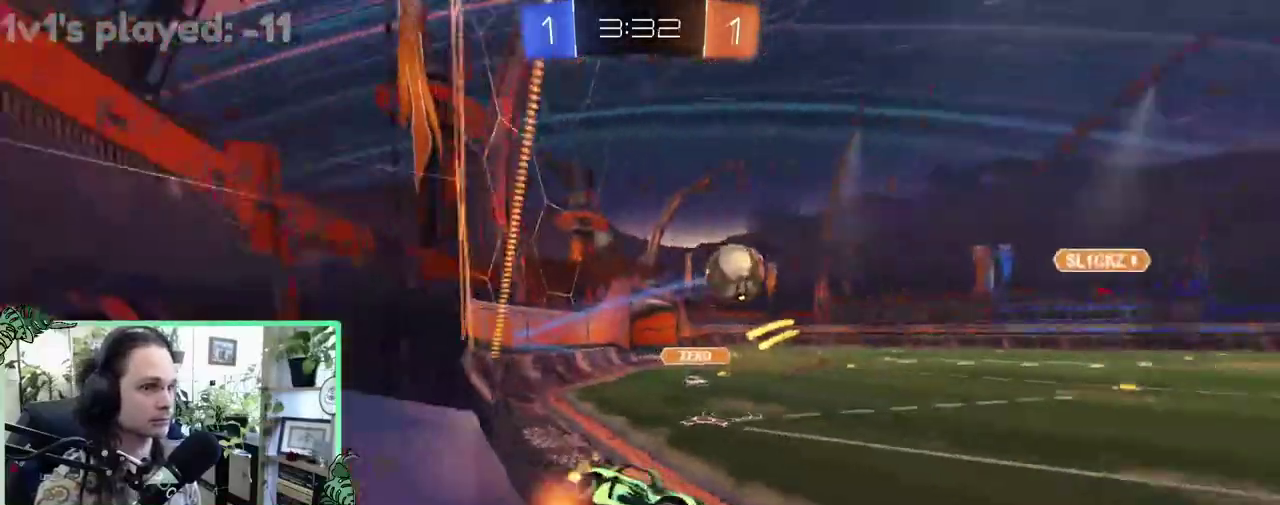
{"buttons": ["B", "R2"], "left_stick": "up-left", "right_stick": "center", "events": []}
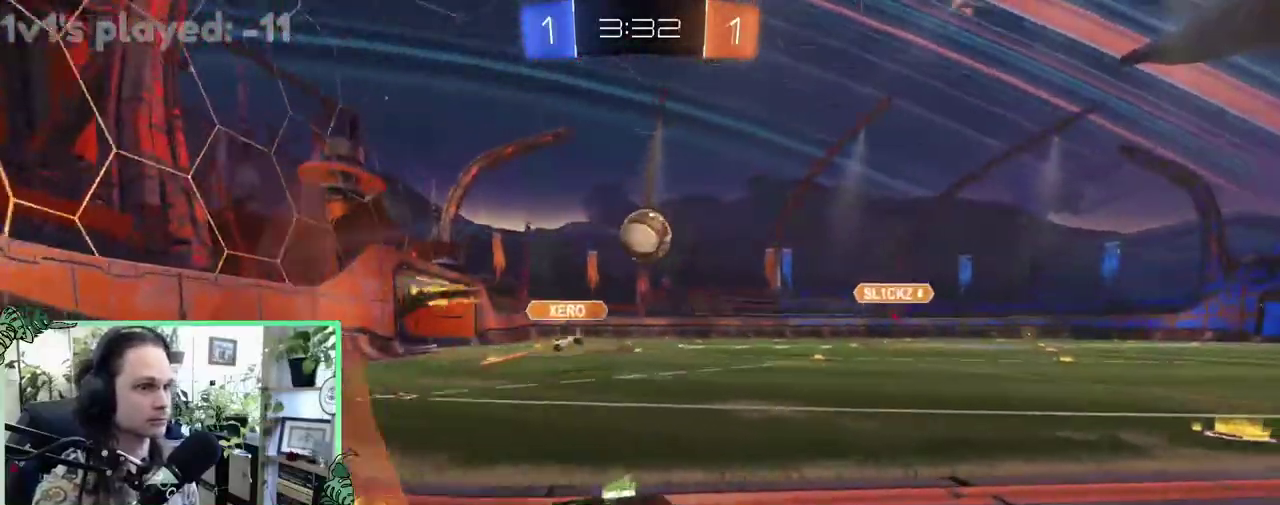
{"buttons": ["B", "R2"], "left_stick": "right", "right_stick": "center", "events": [[150, "left_stick", "center"], [450, "left_stick", "right"]]}
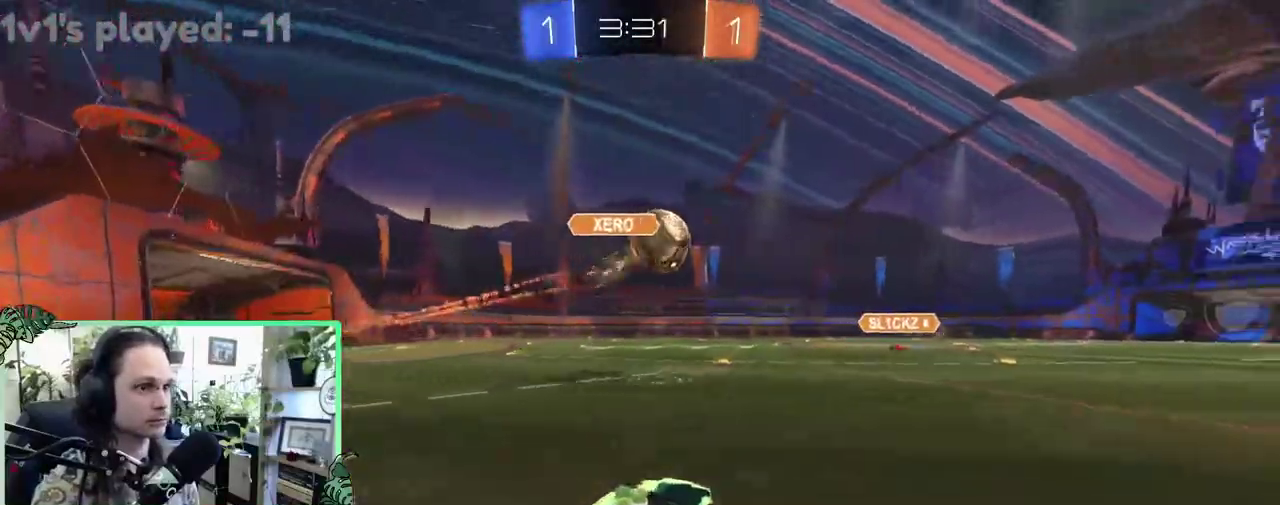
{"buttons": ["B", "R2"], "left_stick": "up-left", "right_stick": "center", "events": [[50, "Y", "down"], [150, "Y", "up"], [150, "left_stick", "center"], [483, "left_stick", "up-left"]]}
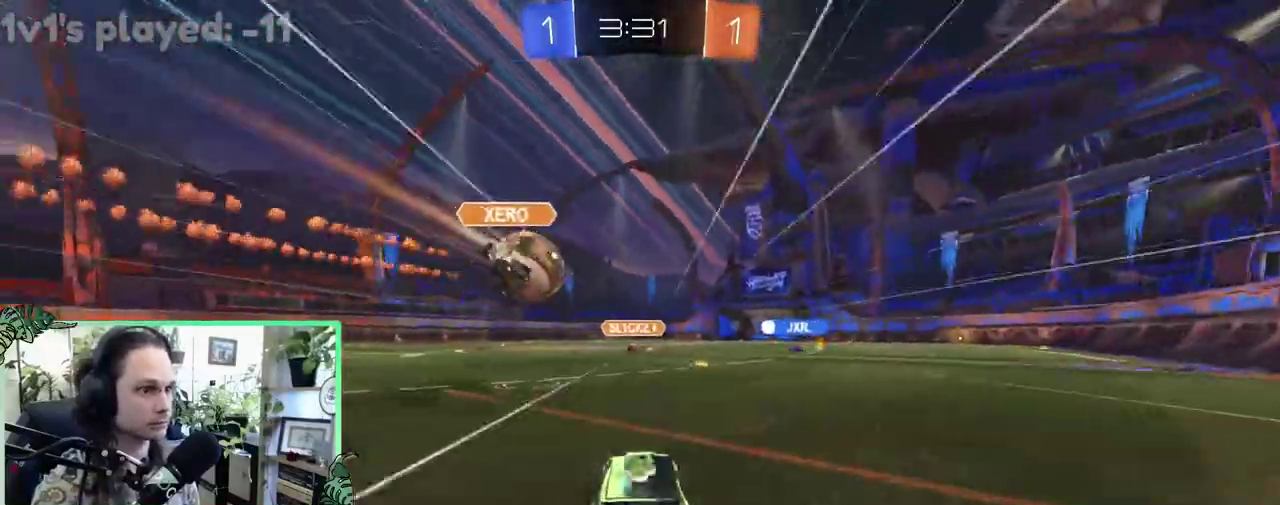
{"buttons": ["R2"], "left_stick": "center", "right_stick": "center", "events": [[50, "left_stick", "center"], [117, "B", "up"], [117, "left_stick", "right"], [217, "left_stick", "center"]]}
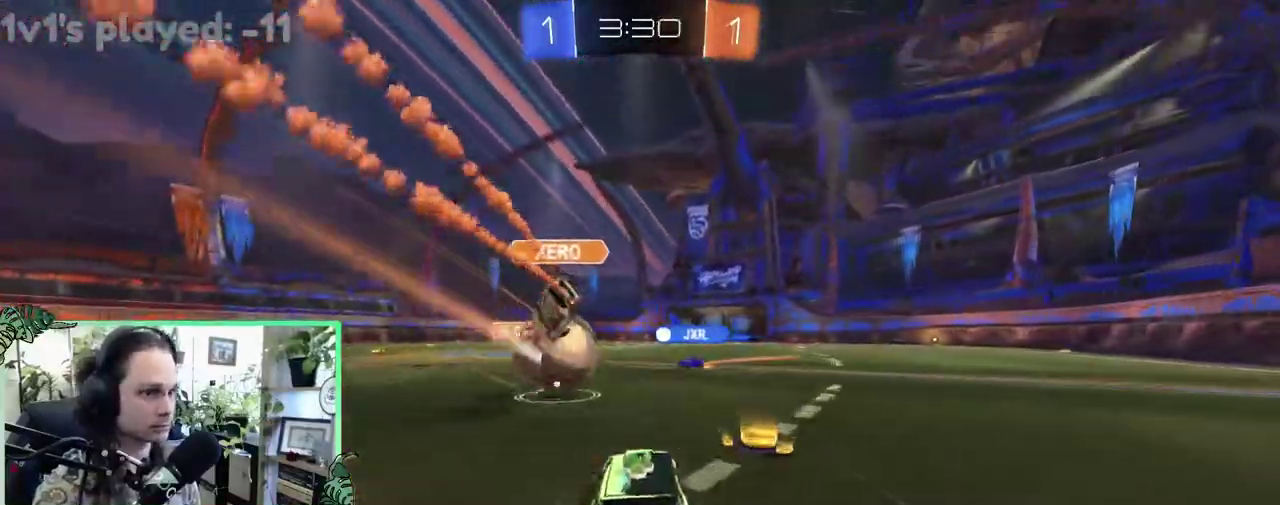
{"buttons": ["R2"], "left_stick": "left", "right_stick": "center", "events": [[283, "left_stick", "right"], [417, "left_stick", "left"]]}
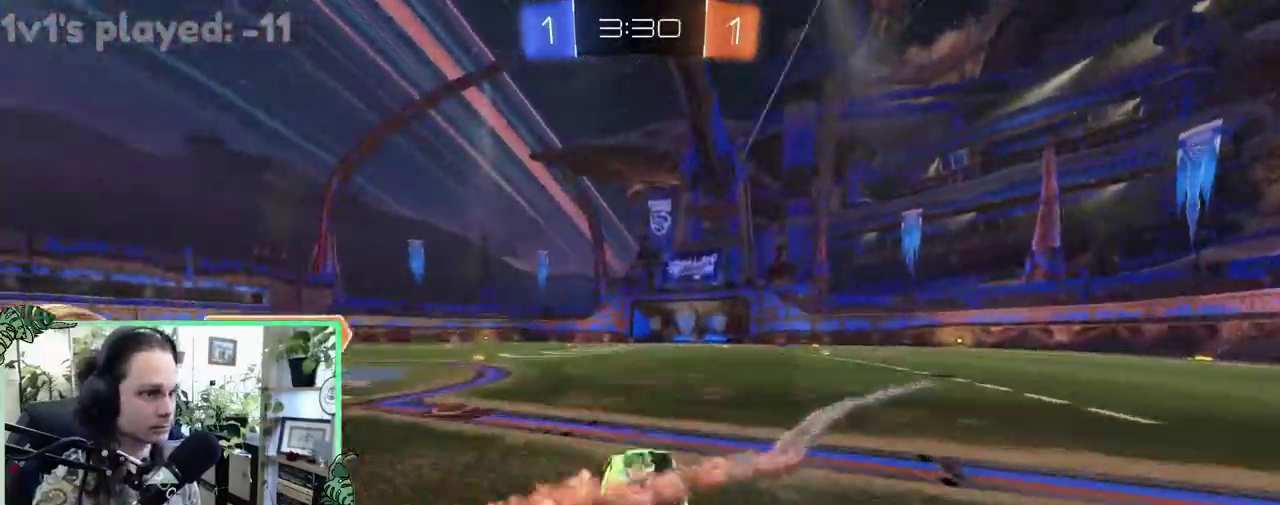
{"buttons": ["B", "R2"], "left_stick": "left", "right_stick": "center", "events": [[250, "Y", "down"], [383, "Y", "up"], [483, "B", "down"]]}
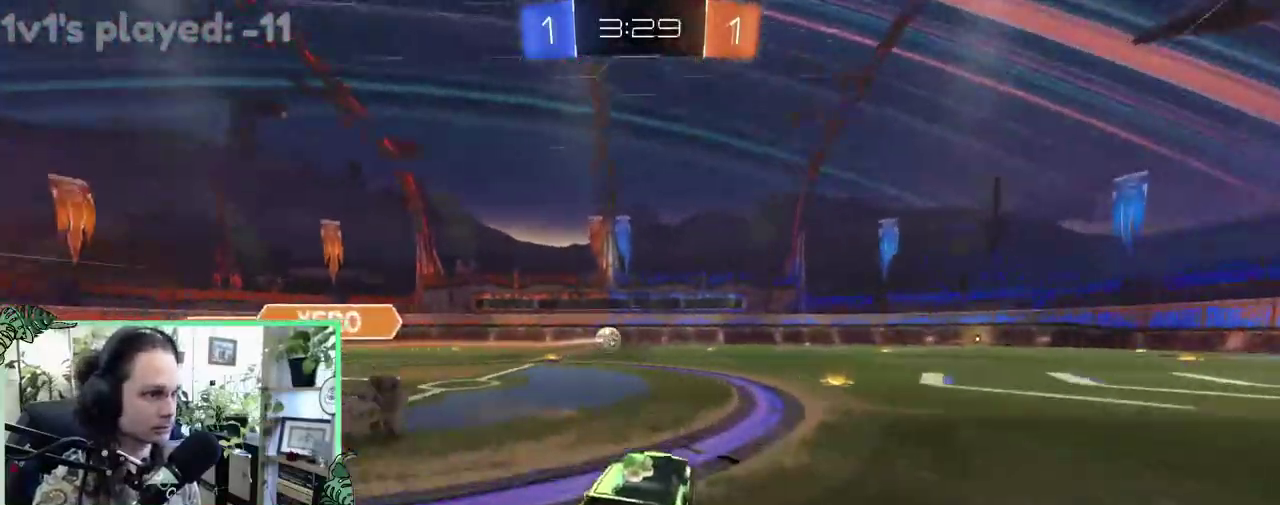
{"buttons": ["R2"], "left_stick": "right", "right_stick": "center", "events": [[150, "B", "up"], [183, "left_stick", "right"]]}
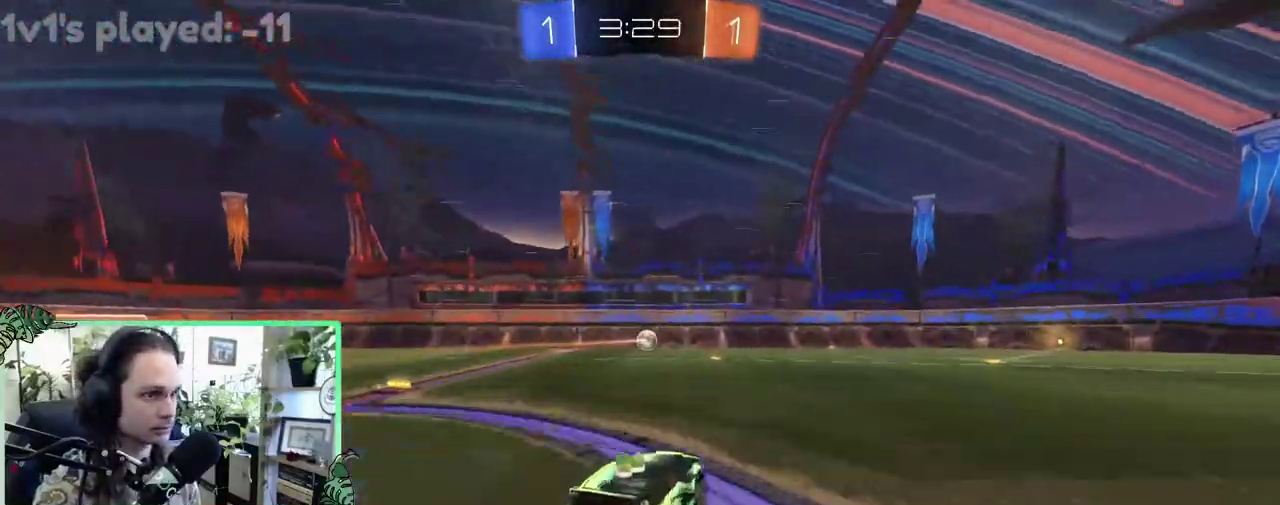
{"buttons": ["R2"], "left_stick": "center", "right_stick": "center", "events": [[150, "Y", "down"], [283, "Y", "up"], [283, "left_stick", "center"]]}
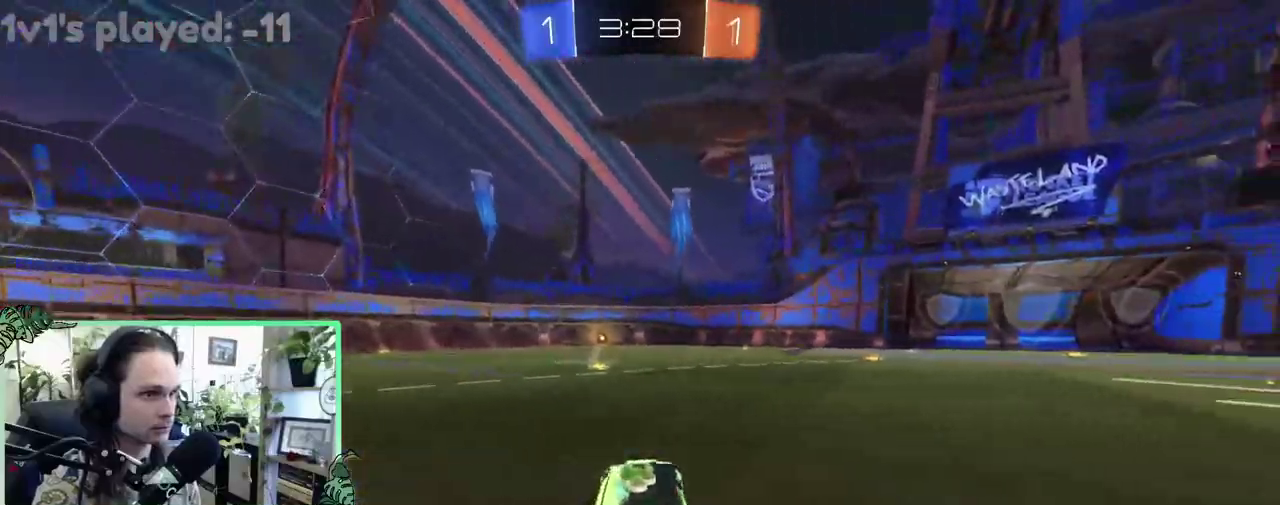
{"buttons": ["L1"], "left_stick": "down-left", "right_stick": "center", "events": [[17, "left_stick", "right"], [83, "A", "down"], [83, "L1", "down"], [83, "left_stick", "up-right"], [150, "A", "up"], [150, "left_stick", "up"], [217, "A", "down"], [283, "L1", "up"], [283, "left_stick", "down"], [317, "A", "up"], [450, "R2", "up"], [450, "left_stick", "down-left"], [483, "L1", "down"]]}
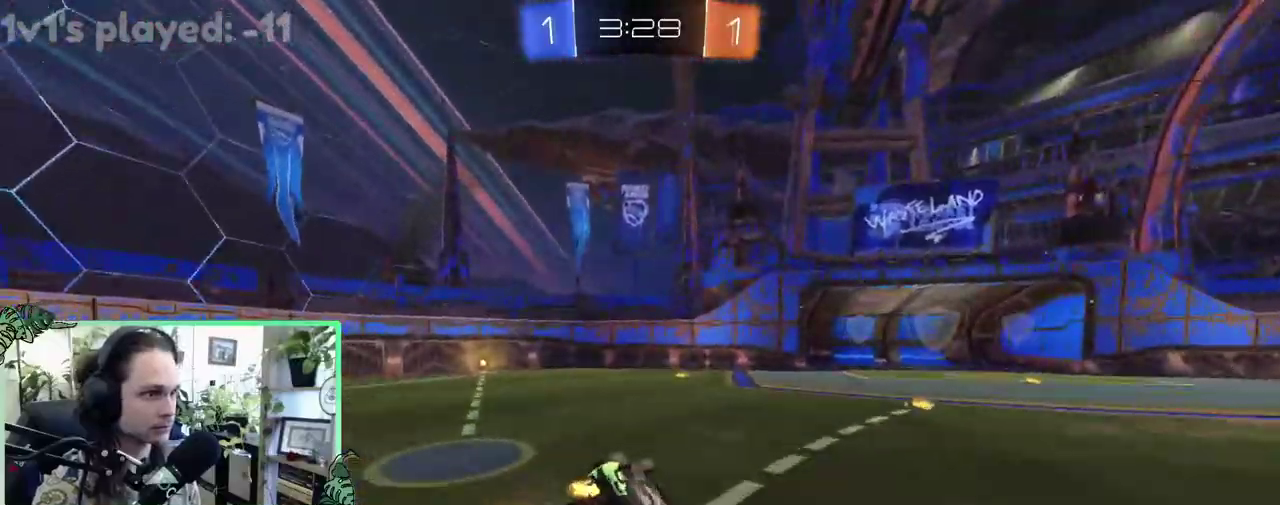
{"buttons": ["R2"], "left_stick": "center", "right_stick": "center", "events": [[283, "R2", "down"], [350, "Y", "down"], [417, "left_stick", "left"], [450, "L1", "up"], [483, "Y", "up"], [483, "left_stick", "center"]]}
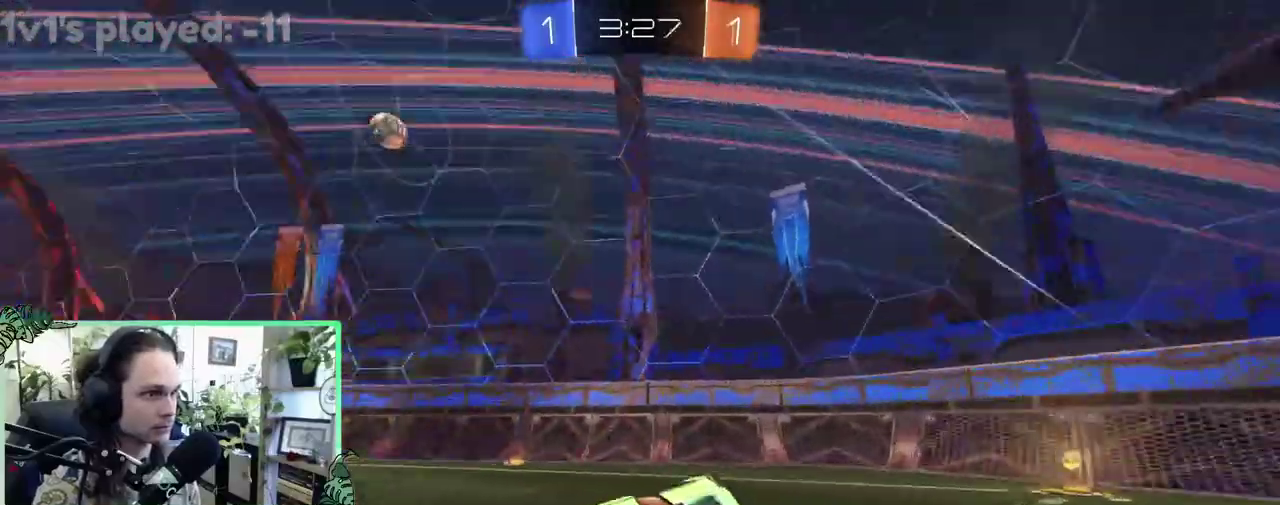
{"buttons": ["L2"], "left_stick": "up-right", "right_stick": "center", "events": [[317, "R2", "up"], [417, "L2", "down"], [450, "left_stick", "up-right"]]}
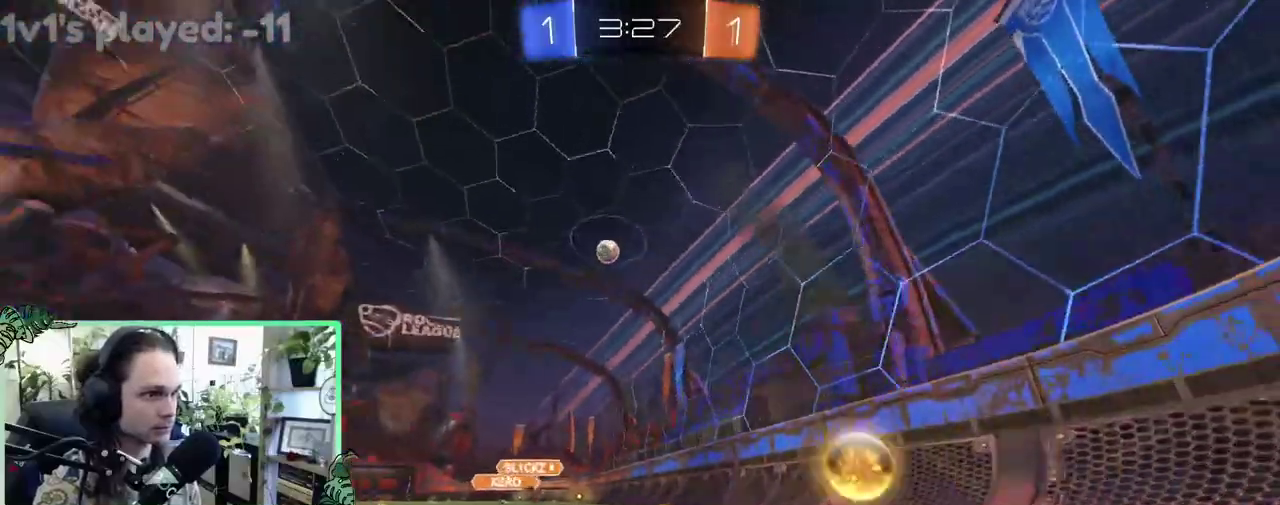
{"buttons": ["R2"], "left_stick": "right", "right_stick": "center", "events": [[50, "left_stick", "right"], [117, "R2", "down"], [183, "L2", "up"]]}
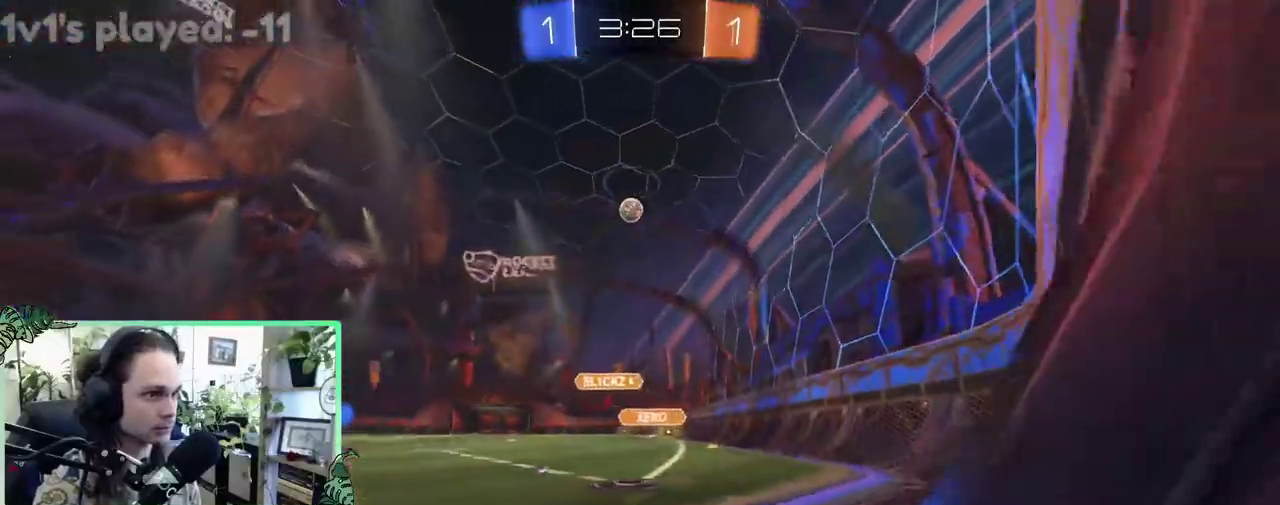
{"buttons": ["L2"], "left_stick": "right", "right_stick": "center", "events": [[50, "left_stick", "center"], [383, "L2", "down"], [383, "R2", "up"], [450, "left_stick", "right"]]}
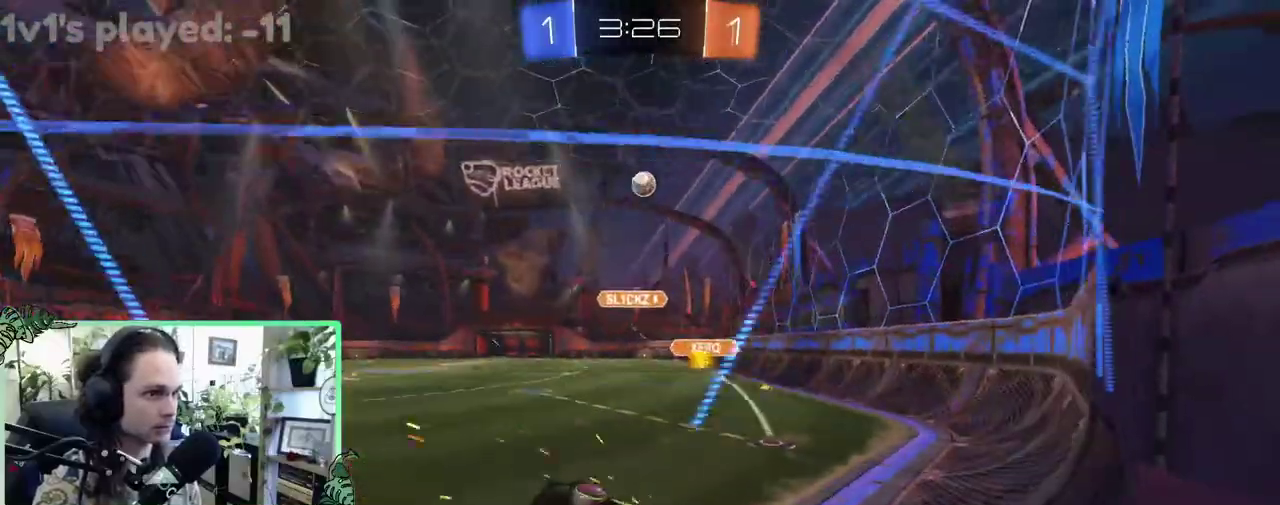
{"buttons": ["R2"], "left_stick": "left", "right_stick": "center", "events": [[17, "R2", "down"], [50, "L2", "up"], [217, "left_stick", "center"], [350, "left_stick", "left"]]}
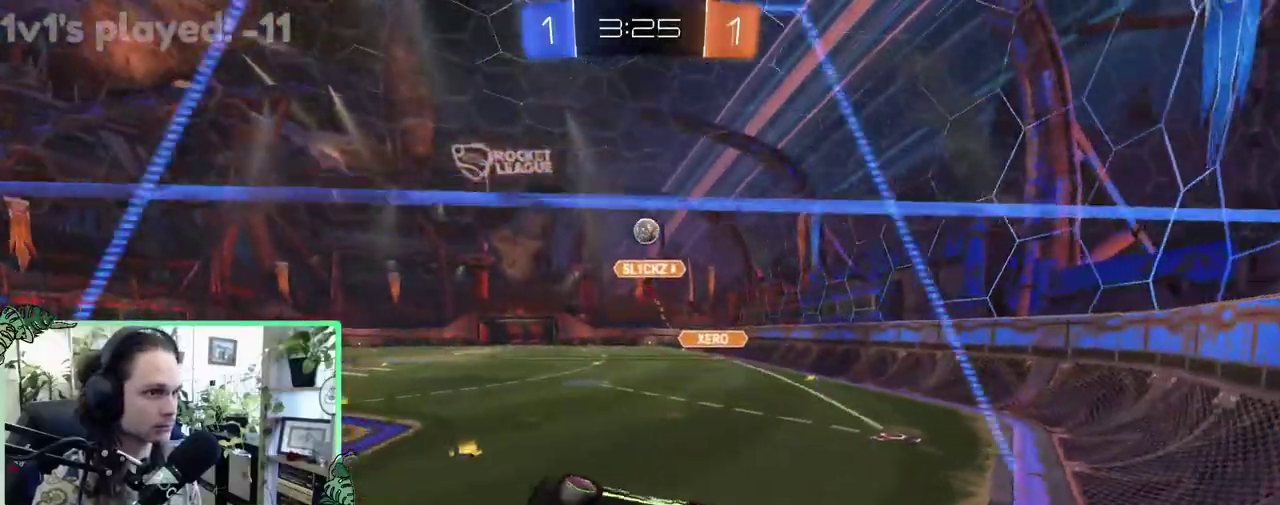
{"buttons": ["R2"], "left_stick": "center", "right_stick": "center", "events": [[17, "left_stick", "center"]]}
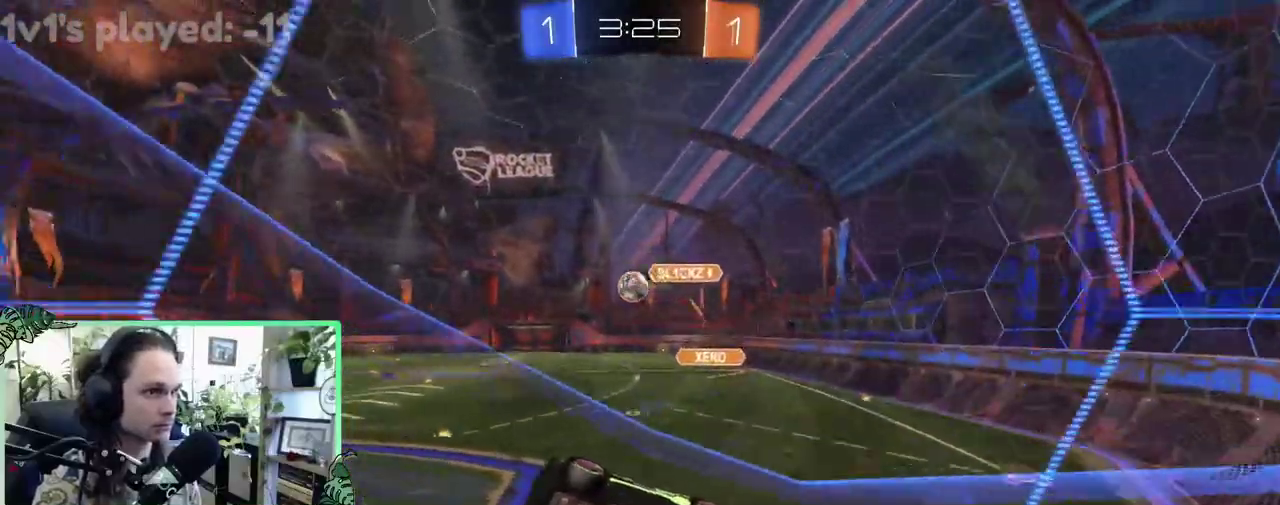
{"buttons": ["B", "L1", "R2"], "left_stick": "down", "right_stick": "center", "events": [[83, "left_stick", "up-right"], [183, "A", "down"], [250, "B", "down"], [250, "L1", "down"], [283, "A", "up"], [350, "left_stick", "down"]]}
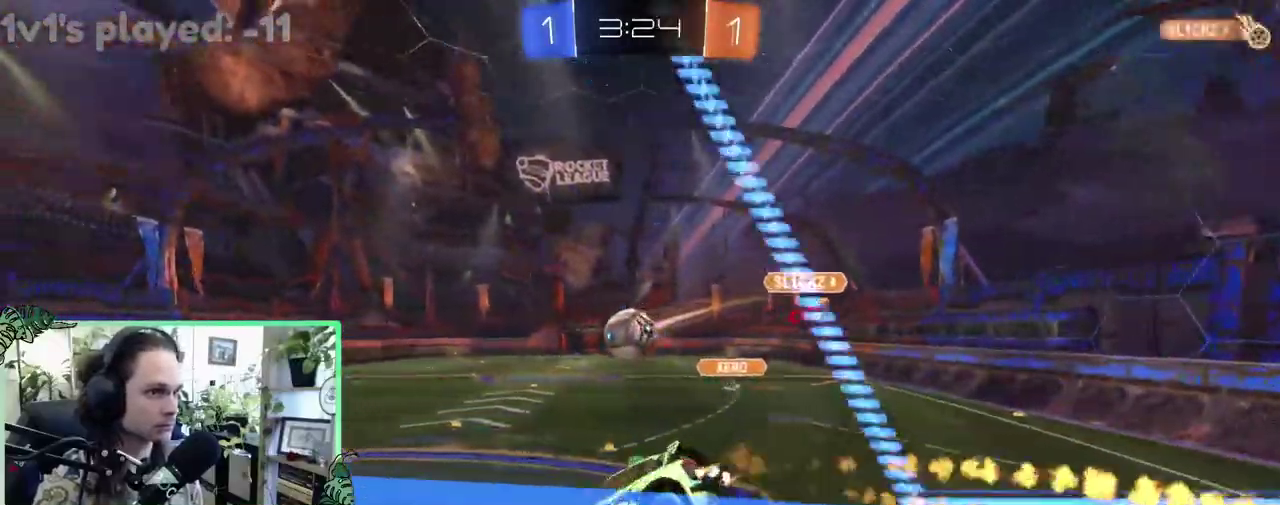
{"buttons": ["B", "R2", "L3"], "left_stick": "down", "right_stick": "center", "events": [[50, "L1", "up"], [117, "left_stick", "center"], [250, "left_stick", "up"], [350, "A", "down"], [450, "A", "up"], [483, "left_stick", "down"]]}
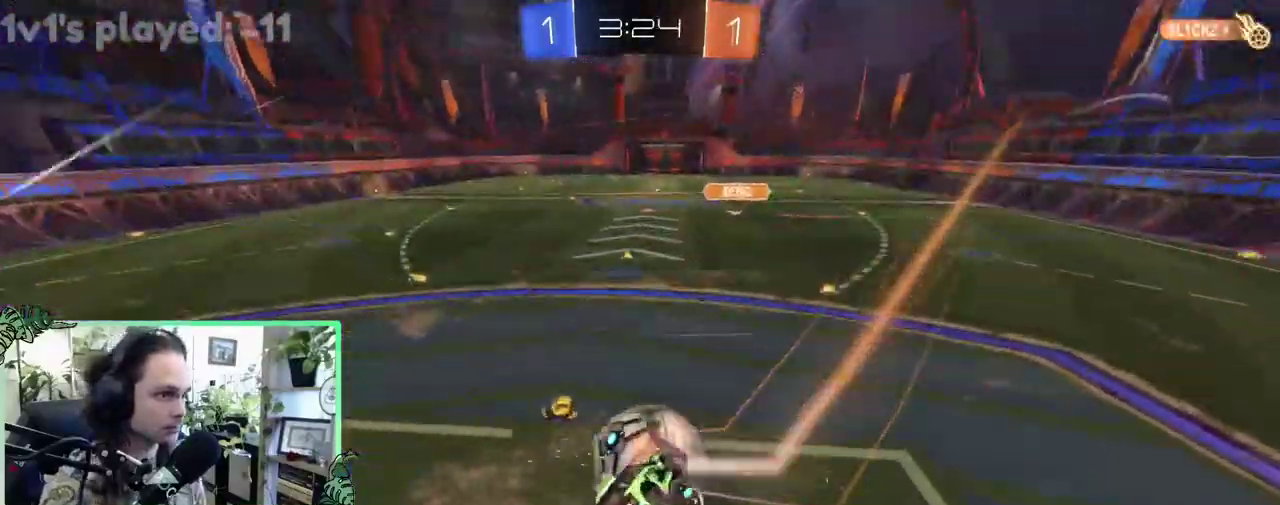
{"buttons": ["L1", "R2"], "left_stick": "up-right", "right_stick": "center", "events": [[250, "L1", "down"], [450, "B", "up"], [450, "left_stick", "right"], [500, "left_stick", "up-right"]]}
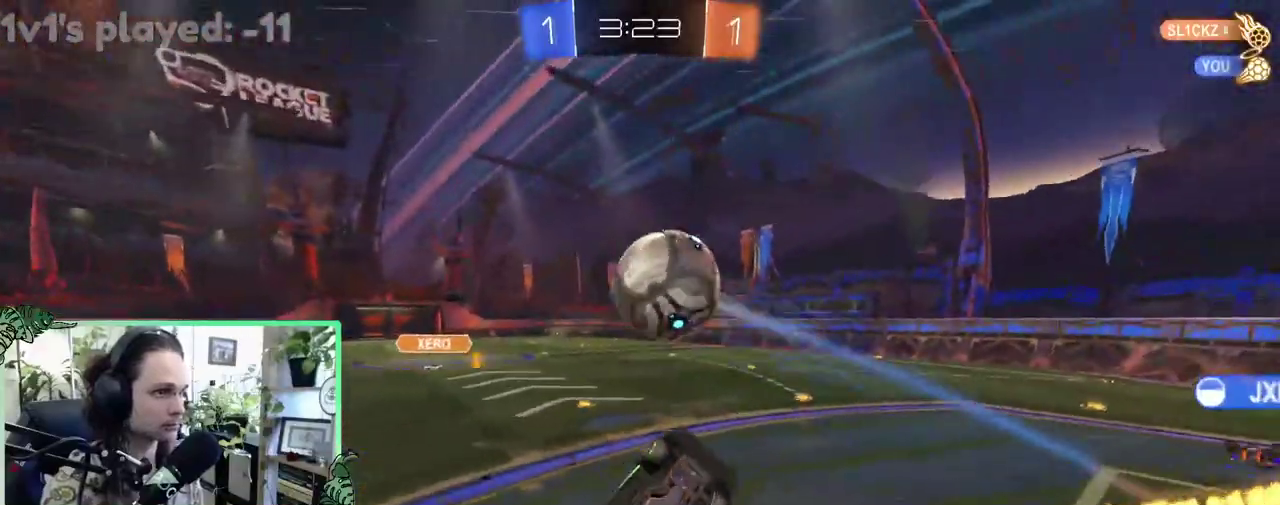
{"buttons": [], "left_stick": "center", "right_stick": "center", "events": [[17, "R2", "up"], [100, "left_stick", "up"], [283, "L1", "up"], [350, "left_stick", "center"]]}
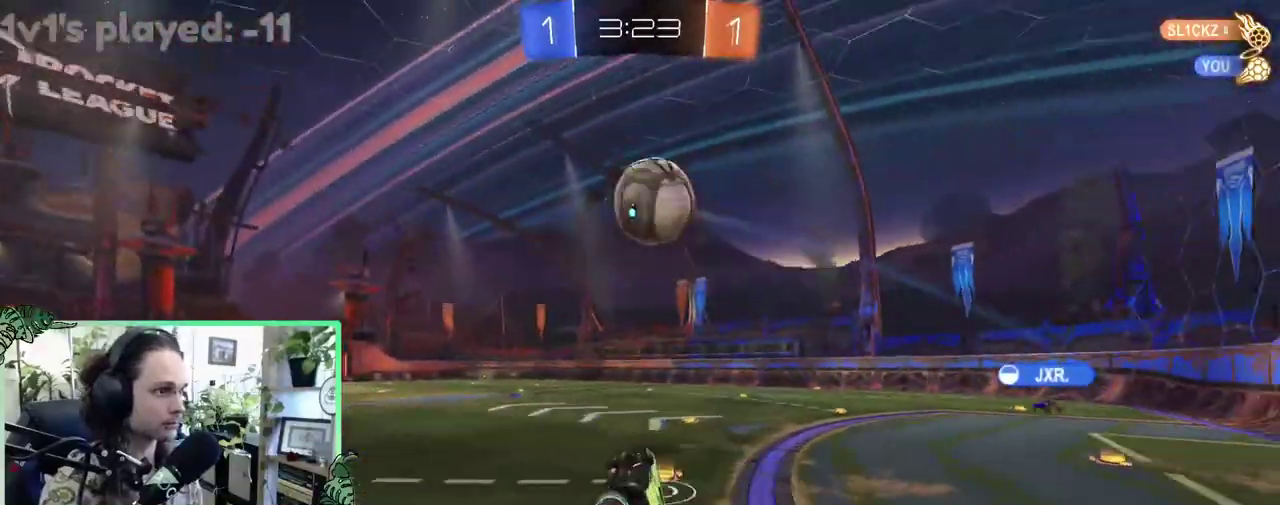
{"buttons": ["L2"], "left_stick": "up-right", "right_stick": "center", "events": [[17, "R1", "down"], [83, "R1", "up"], [283, "L2", "down"], [317, "left_stick", "up-right"]]}
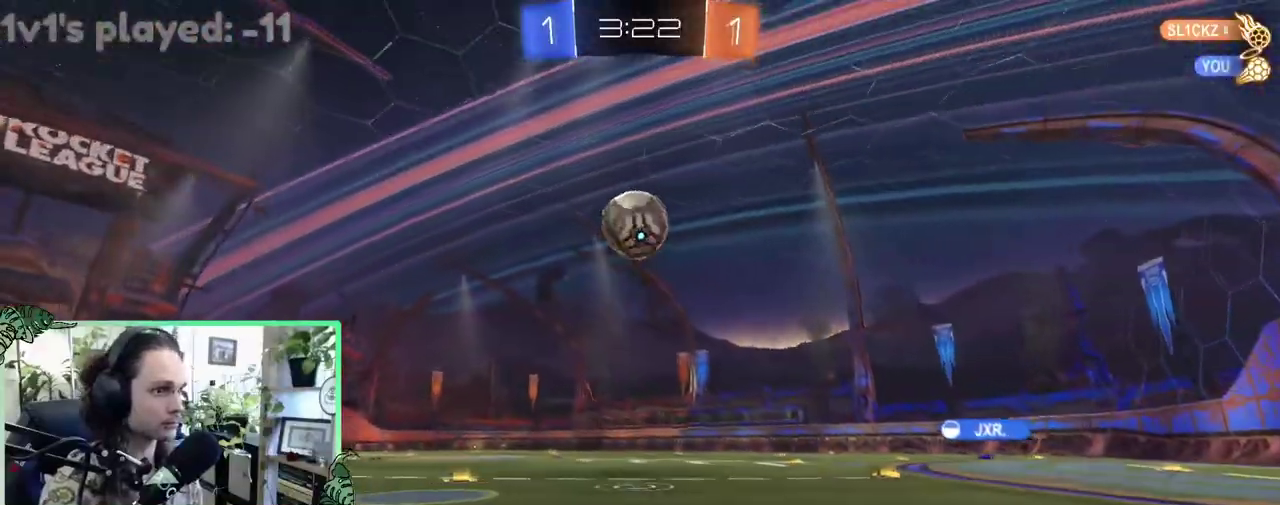
{"buttons": ["R2"], "left_stick": "right", "right_stick": "center", "events": [[17, "L2", "up"], [17, "R2", "down"], [117, "left_stick", "right"], [183, "left_stick", "center"], [317, "left_stick", "right"]]}